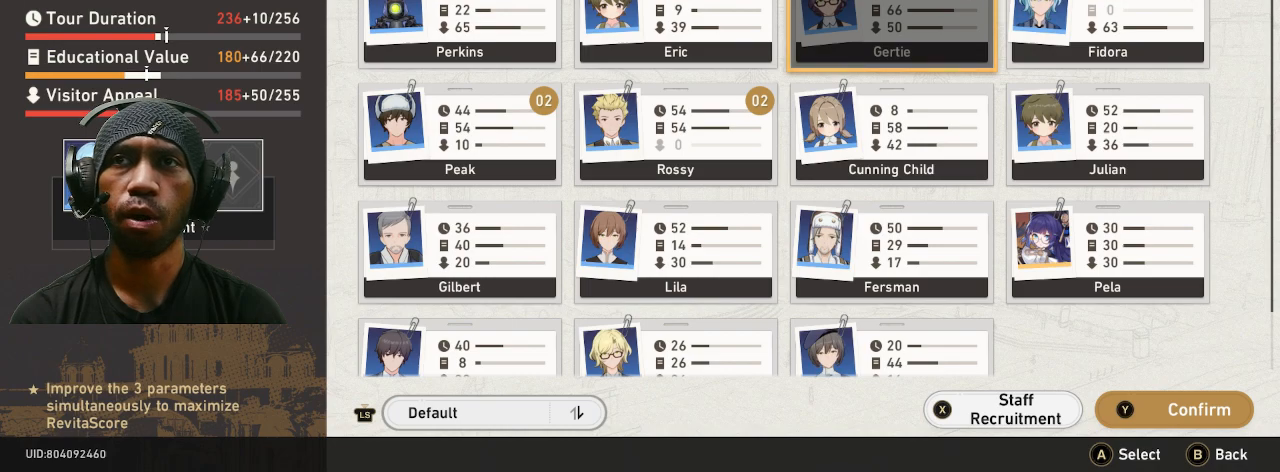
Gameplay with a controller (PlayStation layout); each line is a JSON object with the inputs held at the frame after it. "button_events" lists button changes between this image and that frame as [ms after this image, input, new state], when the widget could be followed in between (sticks are given only as held states). Not read: DPAD_RIGHT L3 R3 TOUCHPAD.
{"buttons": ["R2"], "left_stick": "center", "right_stick": "center", "button_events": []}
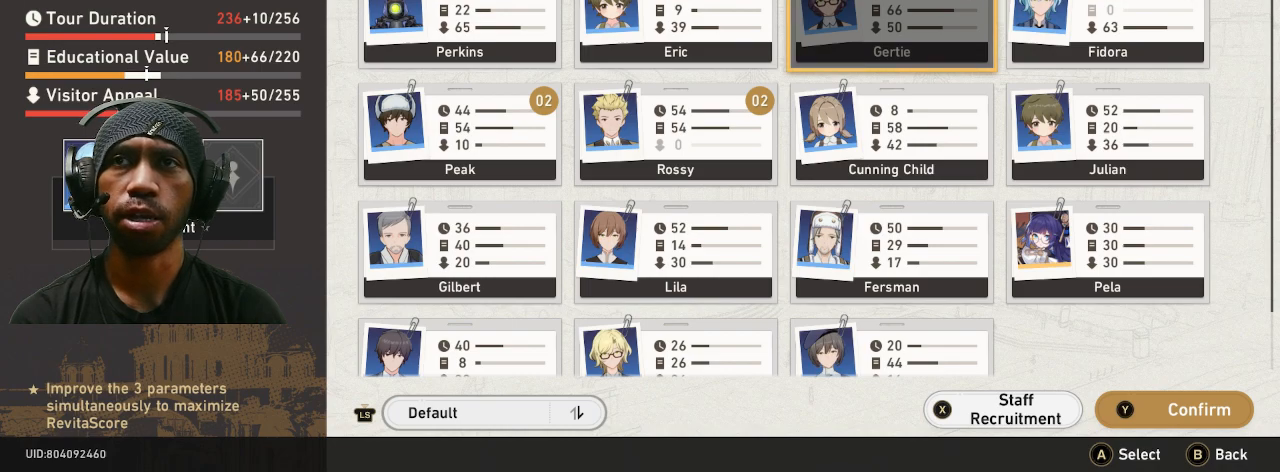
{"buttons": ["R2"], "left_stick": "center", "right_stick": "center", "button_events": []}
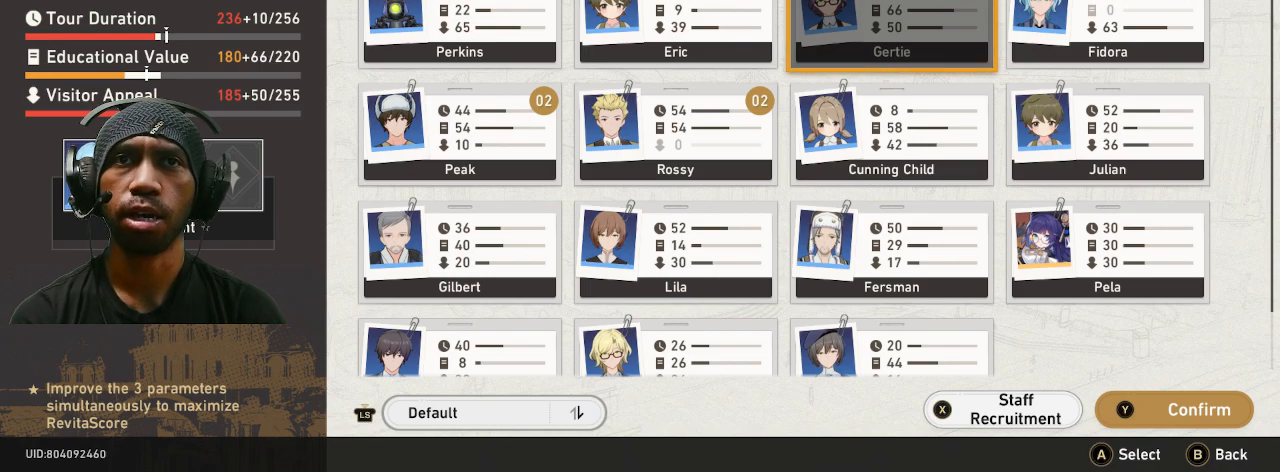
{"buttons": ["R2"], "left_stick": "center", "right_stick": "center", "button_events": []}
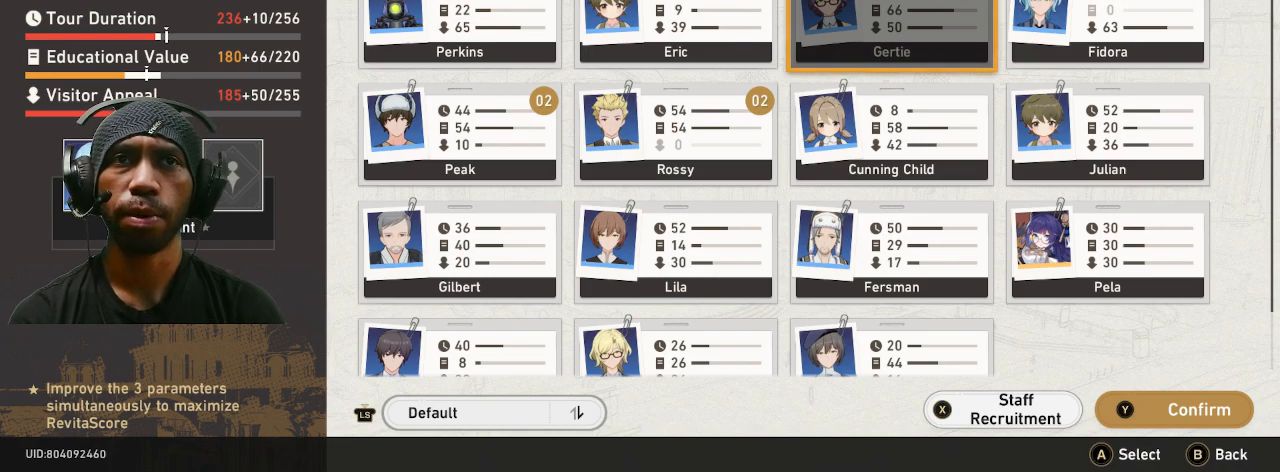
{"buttons": ["R2"], "left_stick": "right", "right_stick": "center", "button_events": []}
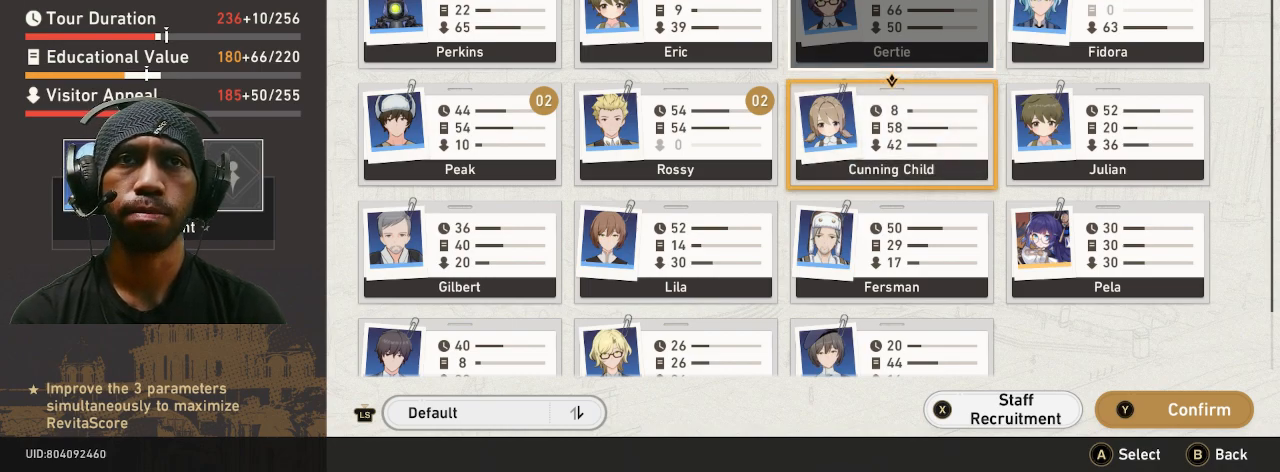
{"buttons": ["R2"], "left_stick": "center", "right_stick": "center", "button_events": [[350, "CROSS", "down"], [400, "CROSS", "up"]]}
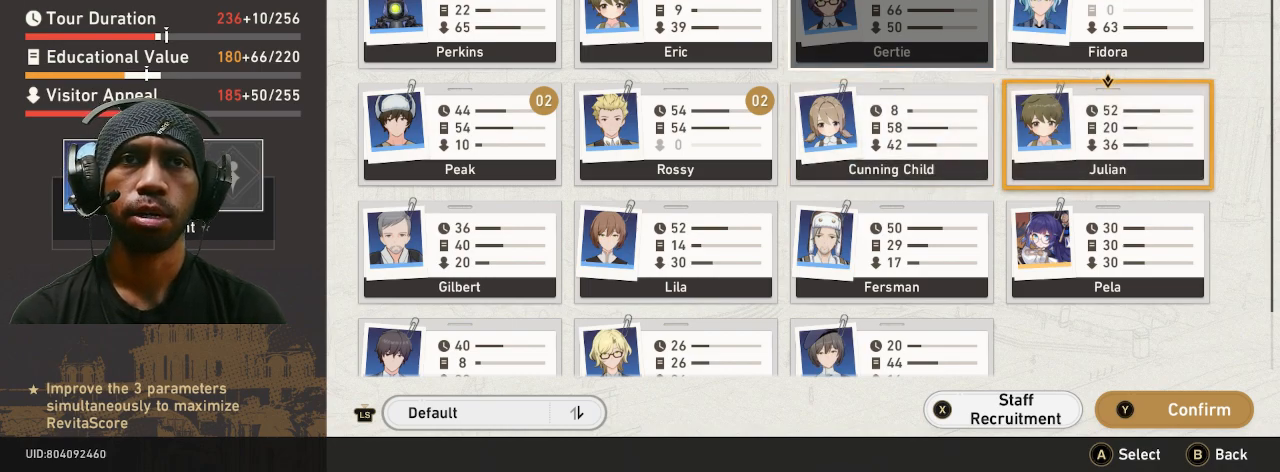
{"buttons": ["R2"], "left_stick": "center", "right_stick": "center", "button_events": []}
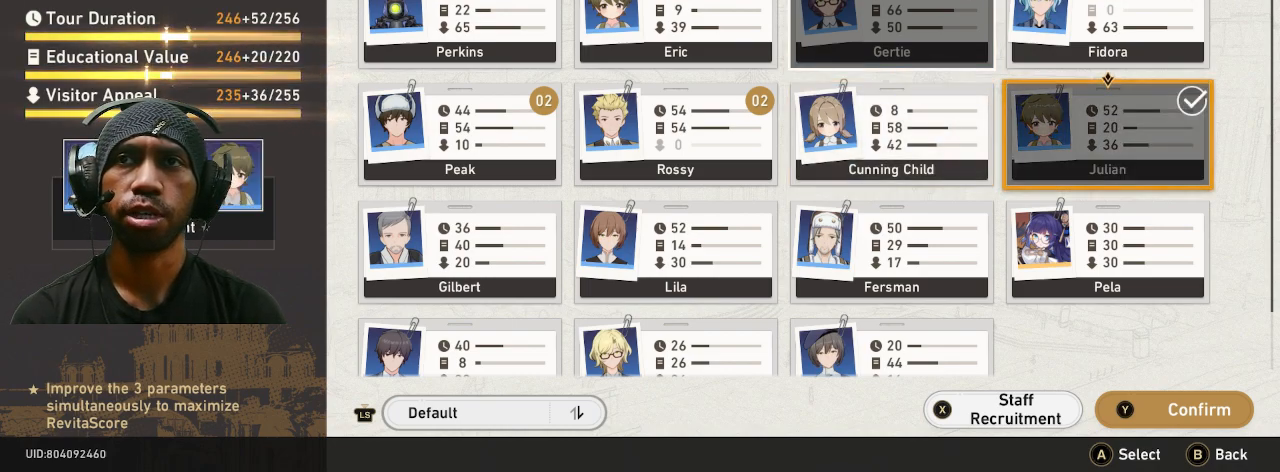
{"buttons": ["R2"], "left_stick": "center", "right_stick": "center", "button_events": []}
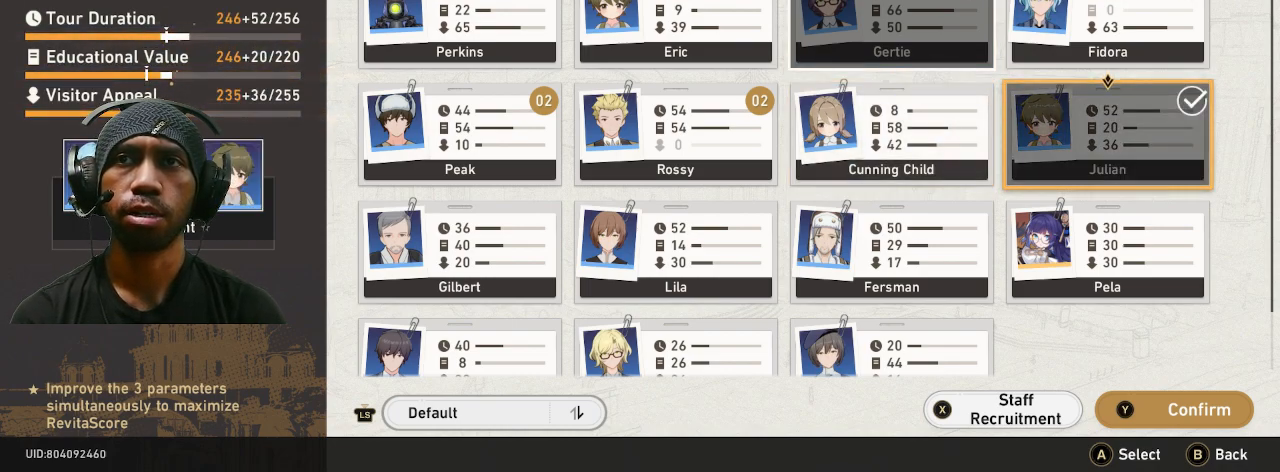
{"buttons": ["R2"], "left_stick": "center", "right_stick": "center", "button_events": []}
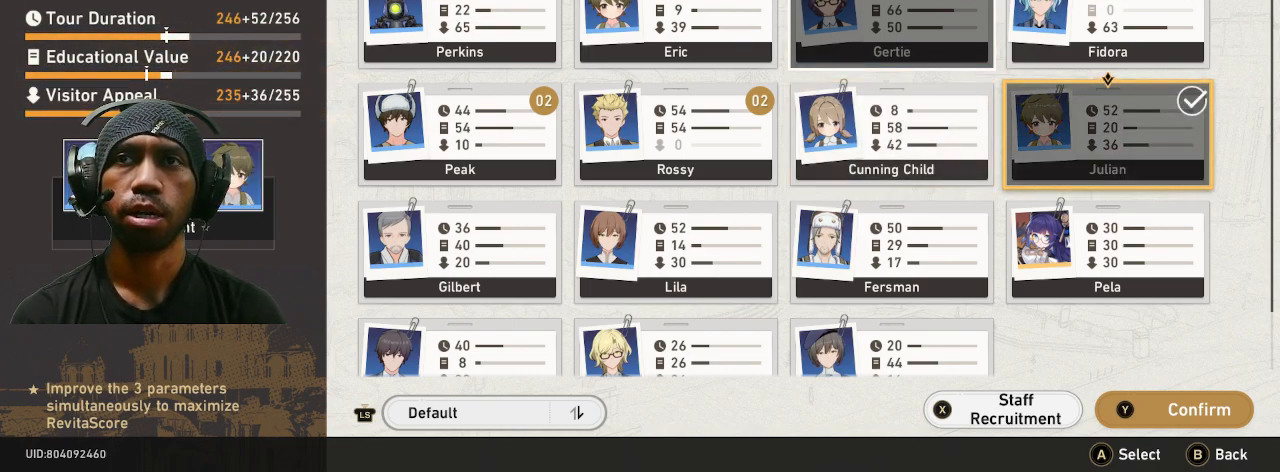
{"buttons": ["R2"], "left_stick": "center", "right_stick": "center", "button_events": []}
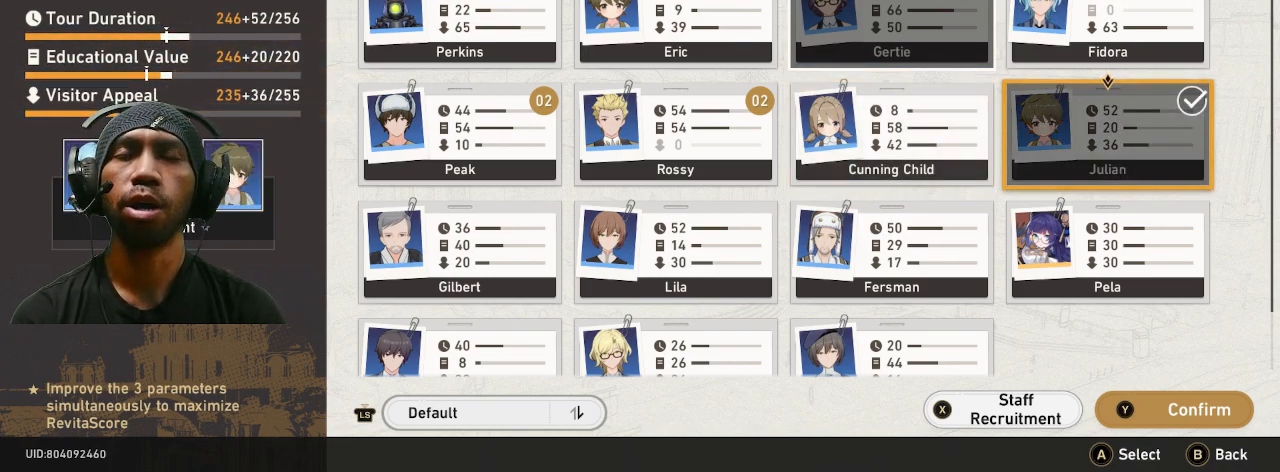
{"buttons": ["R2"], "left_stick": "center", "right_stick": "center", "button_events": []}